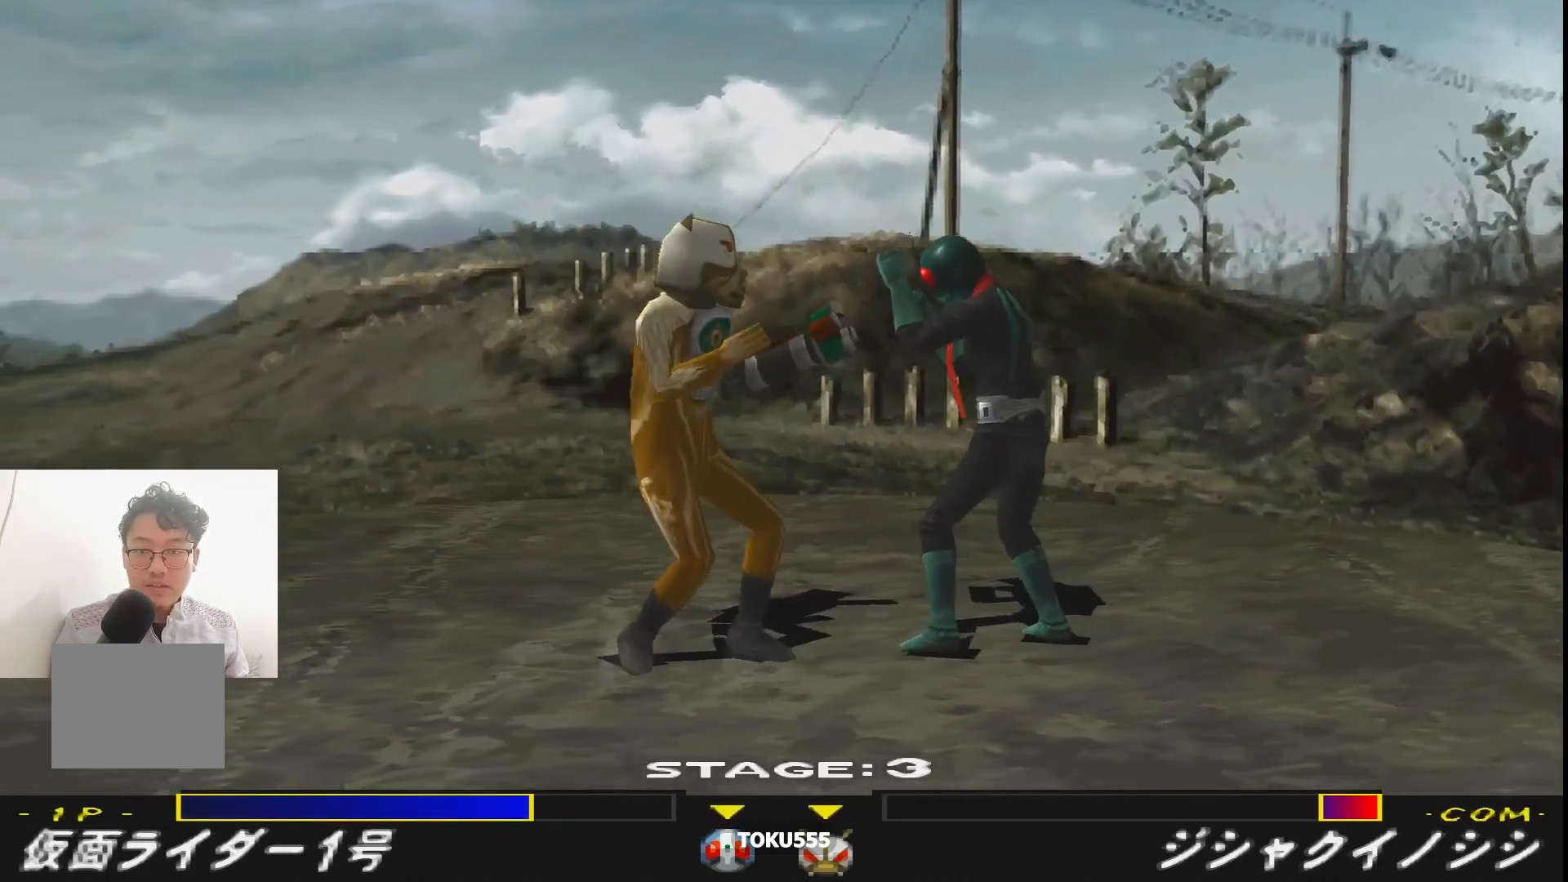
Gameplay with a controller (PlayStation layout); each line is a JSON object with the inputs held at the frame after it. "events" lists button and stick changes between this image and that frame as [ms after this image, input, new state], when the widget could be followed in between. Not read: L3 R3 left_stick right_stick.
{"buttons": ["CROSS", "R1", "DPAD_LEFT"], "events": [[17, "DPAD_UP", "down"], [33, "CROSS", "down"], [133, "CROSS", "up"], [150, "DPAD_UP", "up"], [183, "CROSS", "down"], [234, "DPAD_UP", "down"], [284, "CROSS", "up"], [284, "DPAD_UP", "up"], [334, "CROSS", "down"], [367, "DPAD_UP", "down"], [434, "CROSS", "up"], [434, "DPAD_UP", "up"], [484, "CROSS", "down"]]}
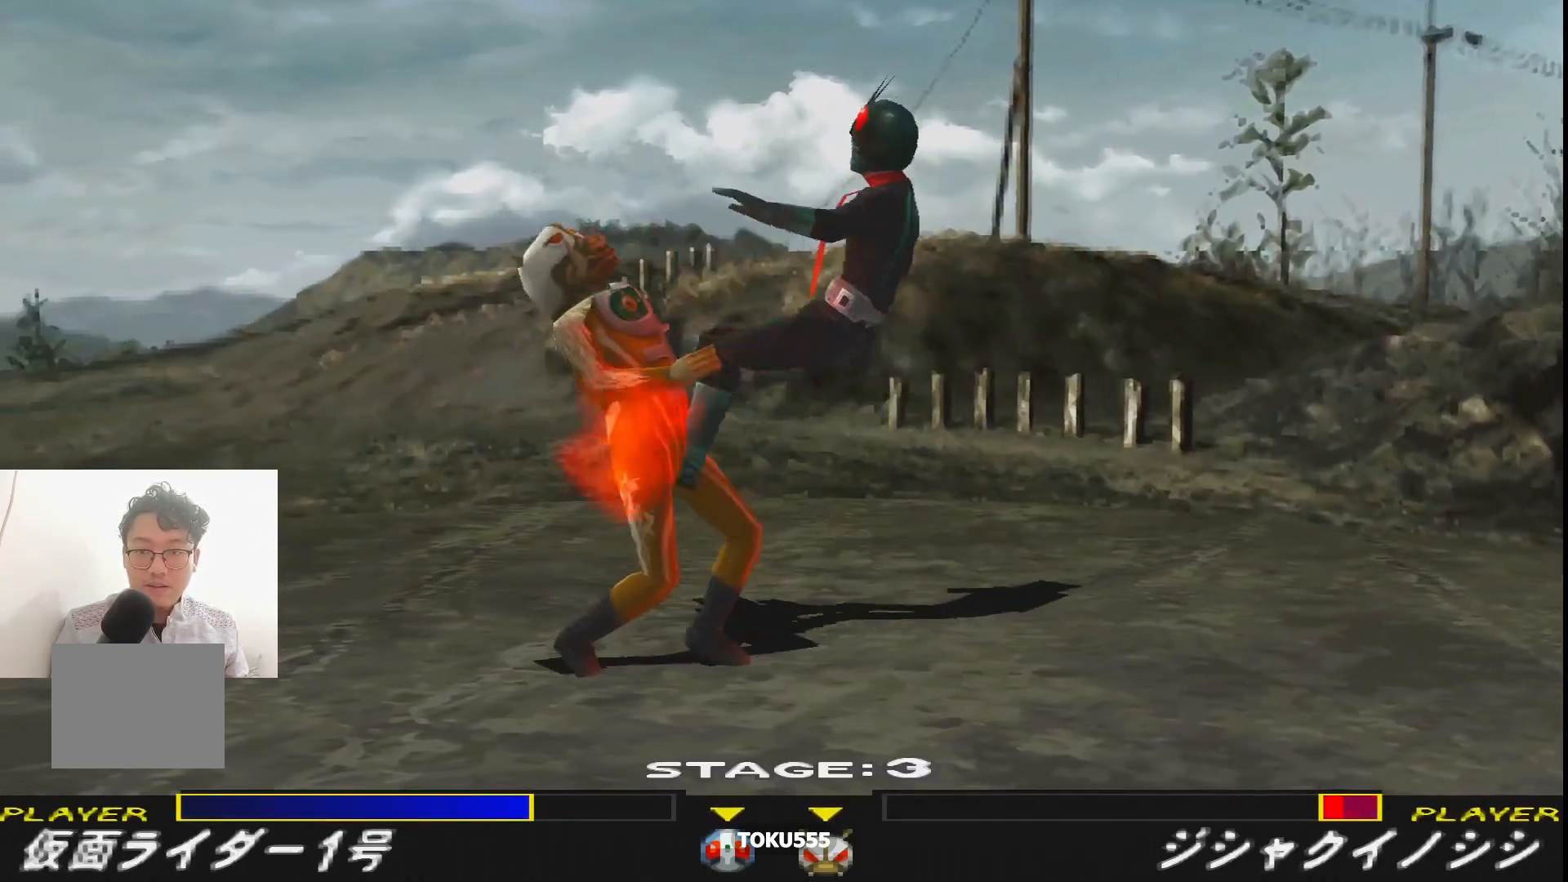
{"buttons": [], "events": [[151, "CROSS", "up"], [184, "DPAD_LEFT", "up"], [184, "R1", "up"], [267, "CIRCLE", "down"], [384, "CIRCLE", "up"]]}
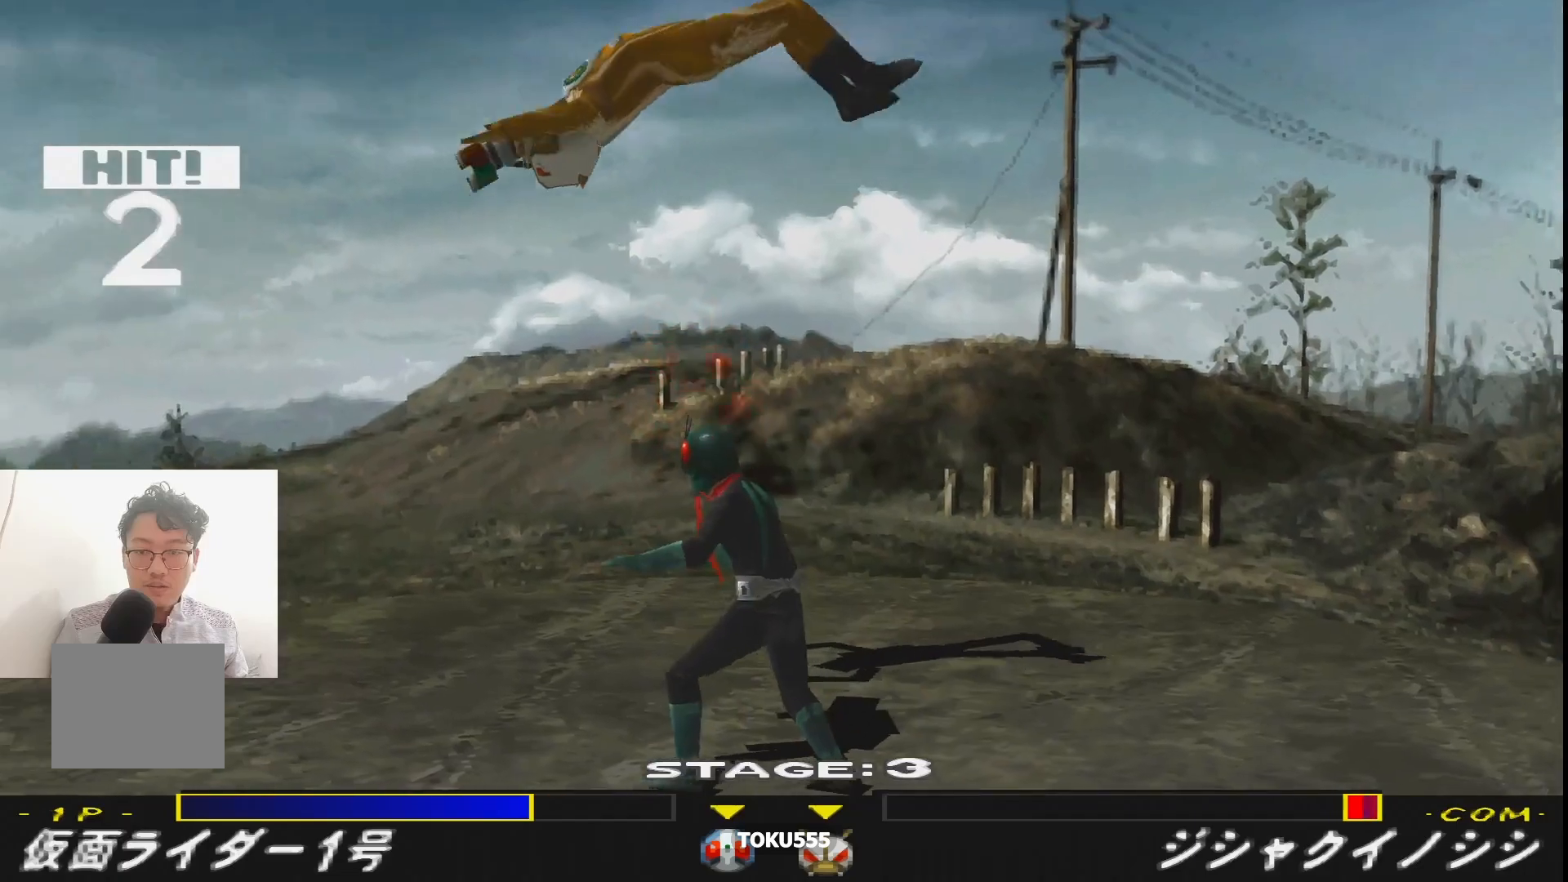
{"buttons": ["DPAD_RIGHT"], "events": [[234, "DPAD_RIGHT", "down"]]}
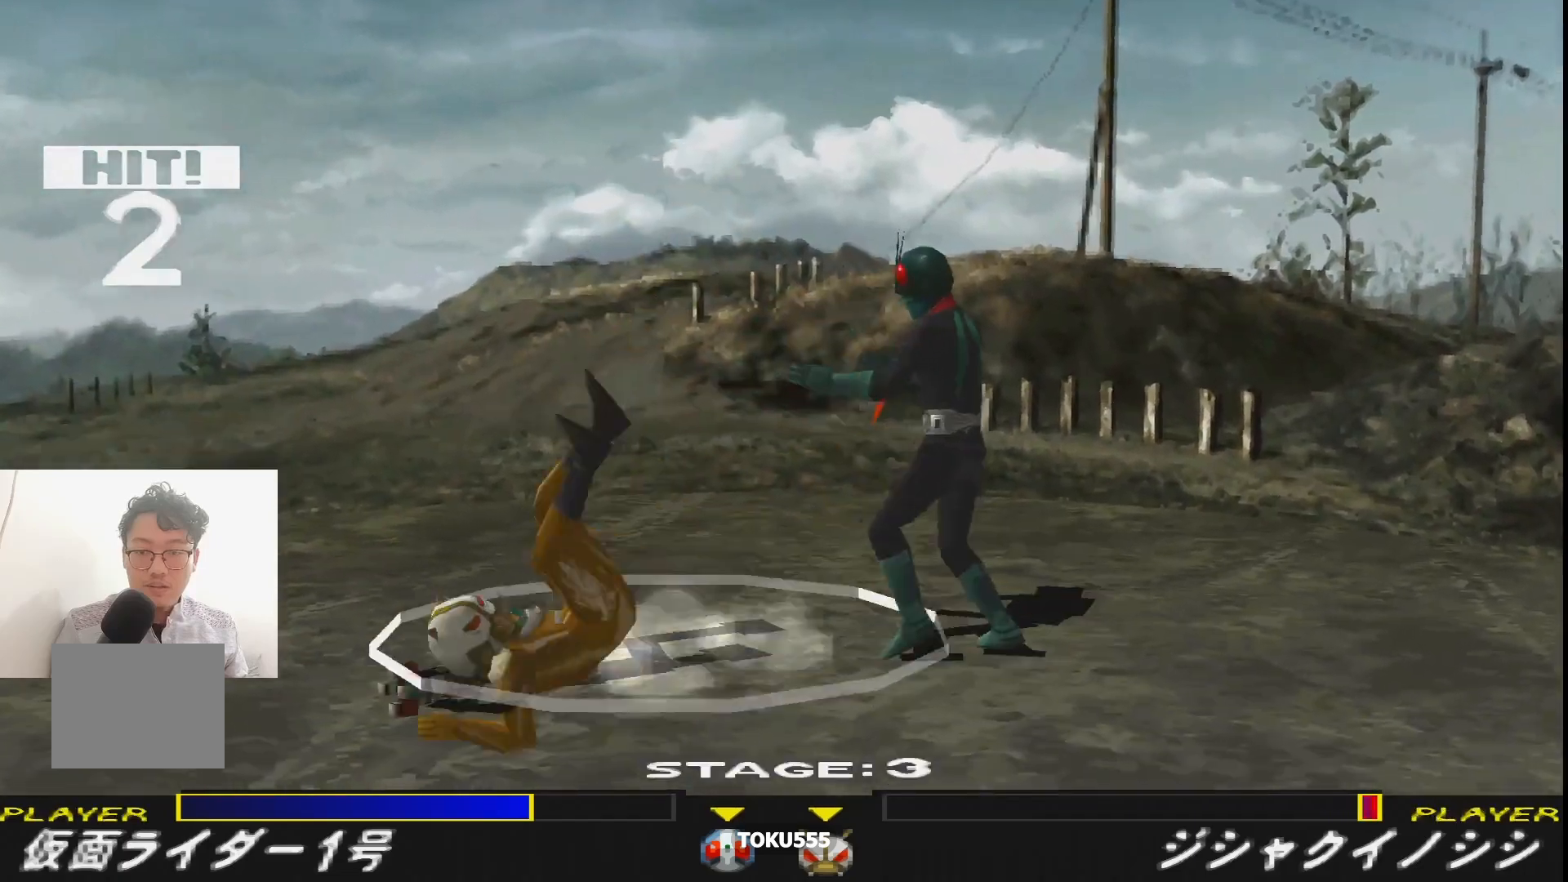
{"buttons": [], "events": [[67, "DPAD_RIGHT", "up"], [151, "DPAD_RIGHT", "down"], [234, "DPAD_RIGHT", "up"], [301, "DPAD_RIGHT", "down"], [401, "DPAD_RIGHT", "up"]]}